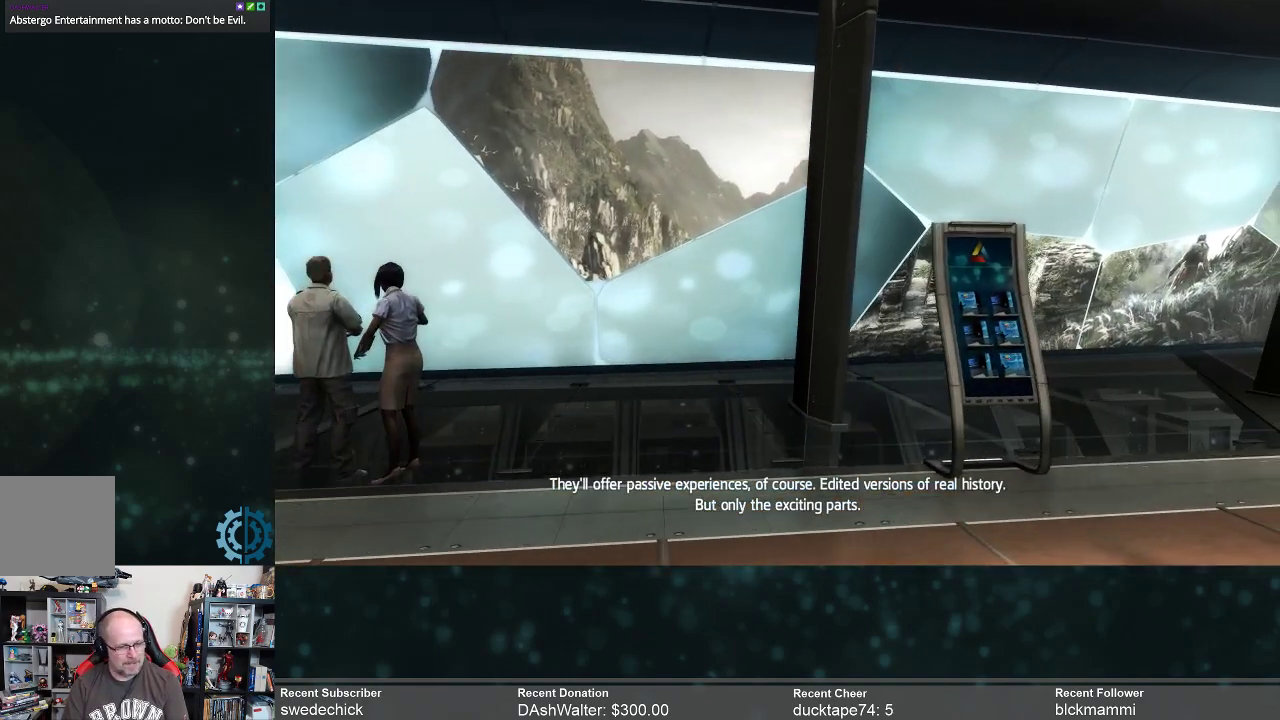
Gameplay with a controller (Xbox layout); each line is a JSON object with the inputs held at the frame after it. "events" lists button and stick changes between this image and that frame as [ms after this image, input, new state], when the widget could be followed in between. Not read: Z.
{"buttons": [], "left_stick": "up-right", "right_stick": "center", "events": []}
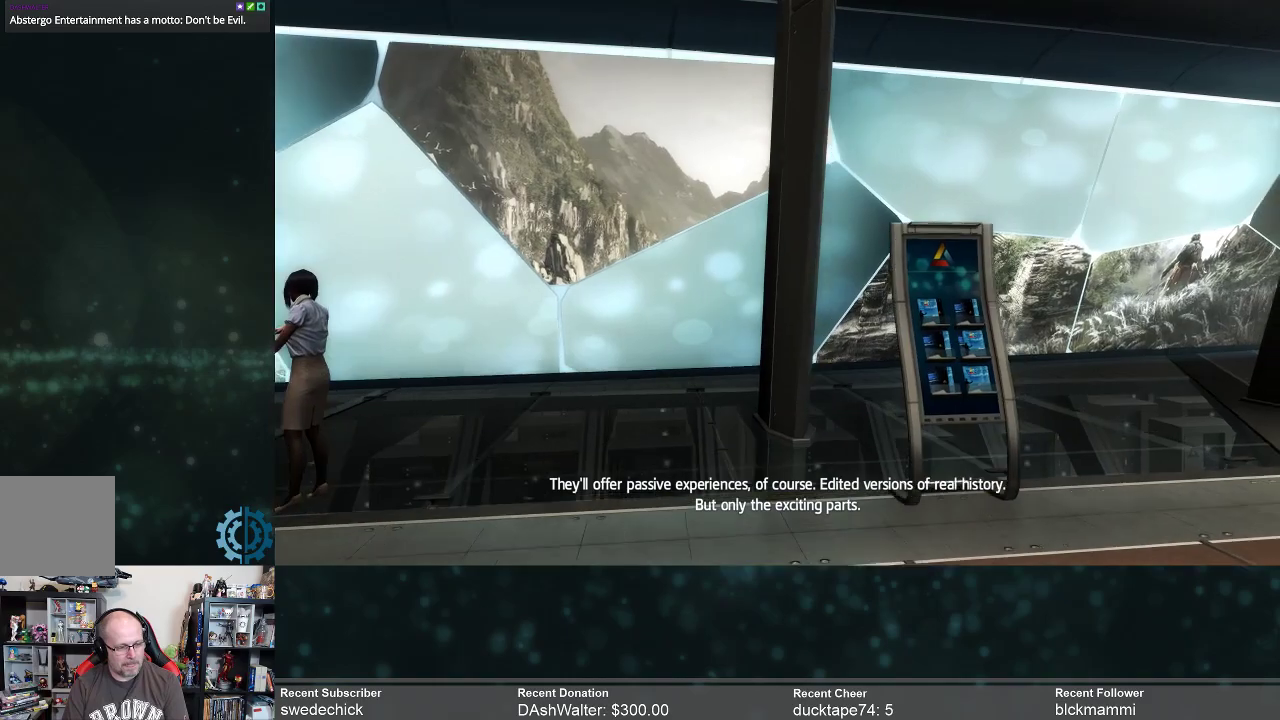
{"buttons": [], "left_stick": "up-right", "right_stick": "center", "events": [[33, "right_stick", "left"], [167, "right_stick", "center"]]}
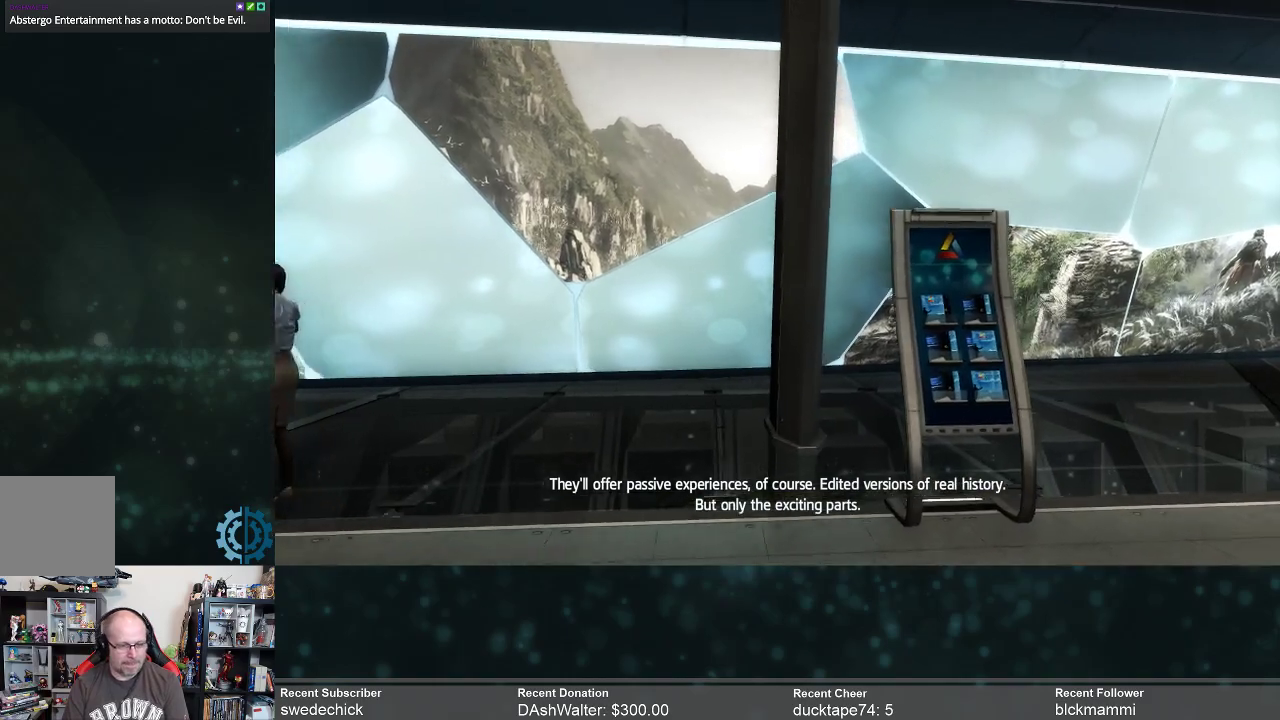
{"buttons": [], "left_stick": "up-right", "right_stick": "center", "events": []}
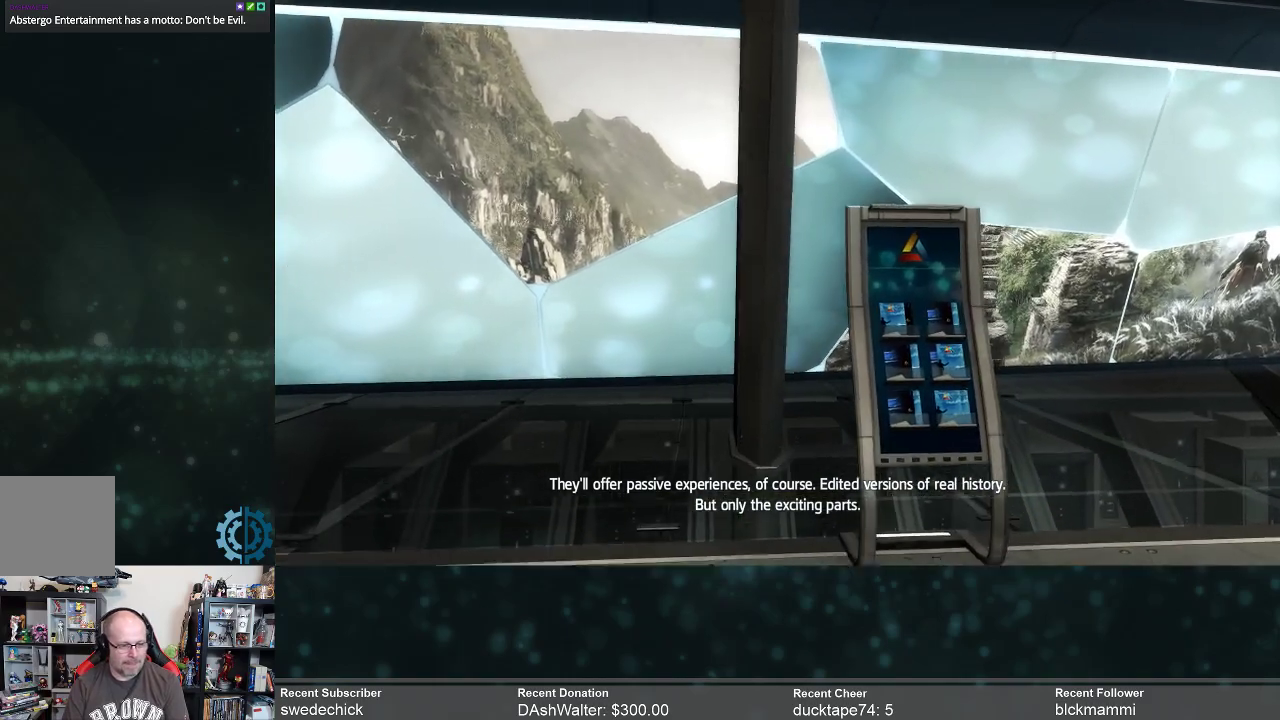
{"buttons": [], "left_stick": "up-right", "right_stick": "right", "events": [[233, "right_stick", "right"]]}
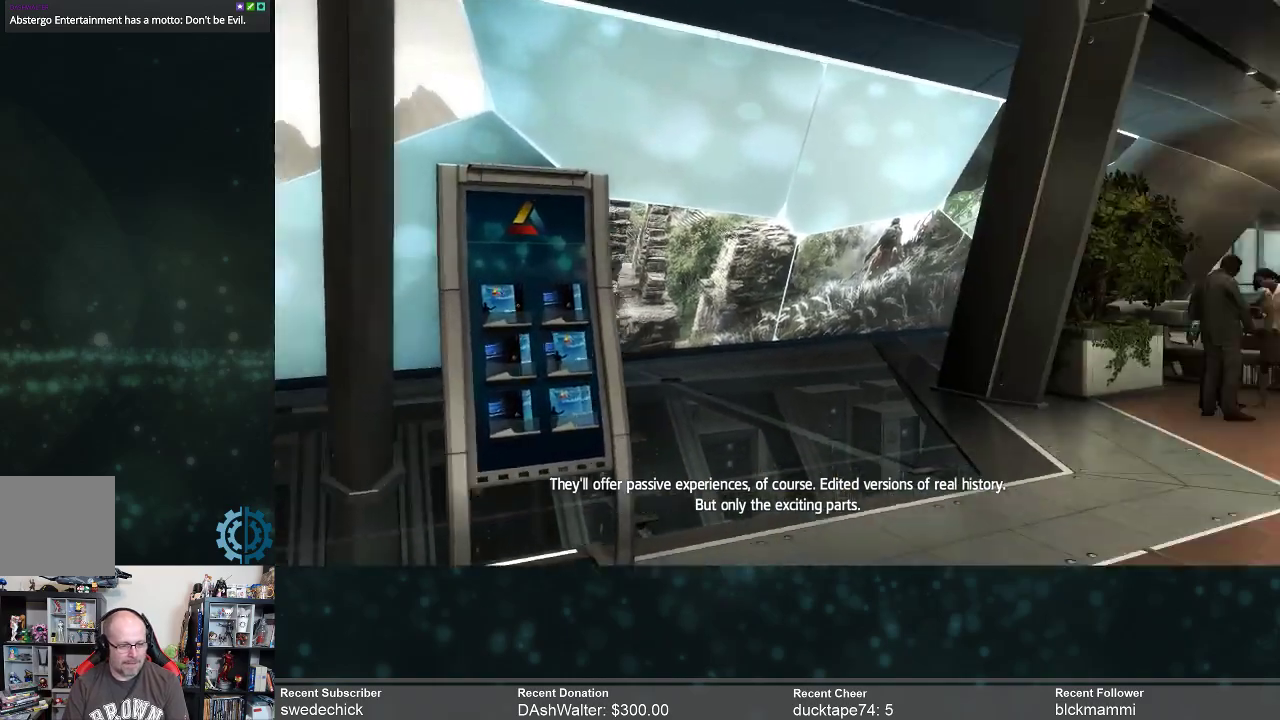
{"buttons": [], "left_stick": "up-right", "right_stick": "right", "events": [[167, "right_stick", "center"], [333, "right_stick", "up-right"], [500, "right_stick", "right"]]}
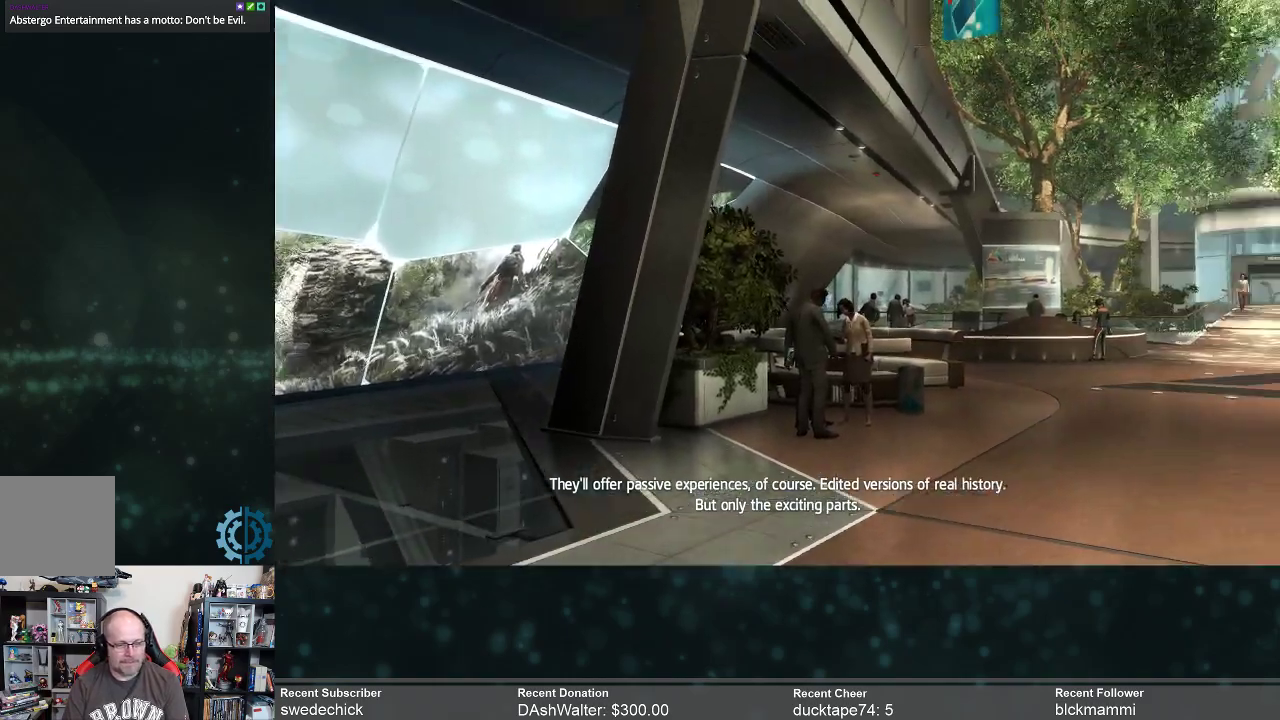
{"buttons": [], "left_stick": "up", "right_stick": "right", "events": [[133, "right_stick", "center"], [300, "left_stick", "up"], [300, "right_stick", "right"]]}
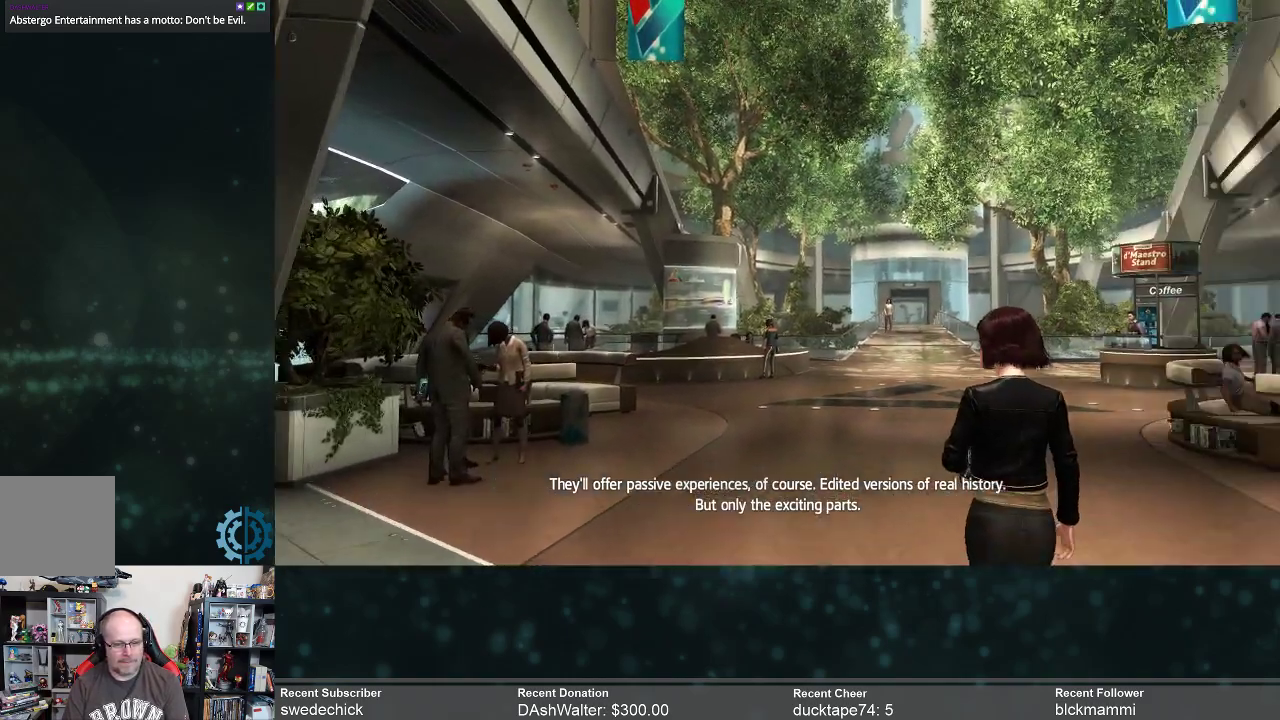
{"buttons": [], "left_stick": "up", "right_stick": "center", "events": [[33, "right_stick", "center"], [133, "left_stick", "up-left"], [467, "left_stick", "up"]]}
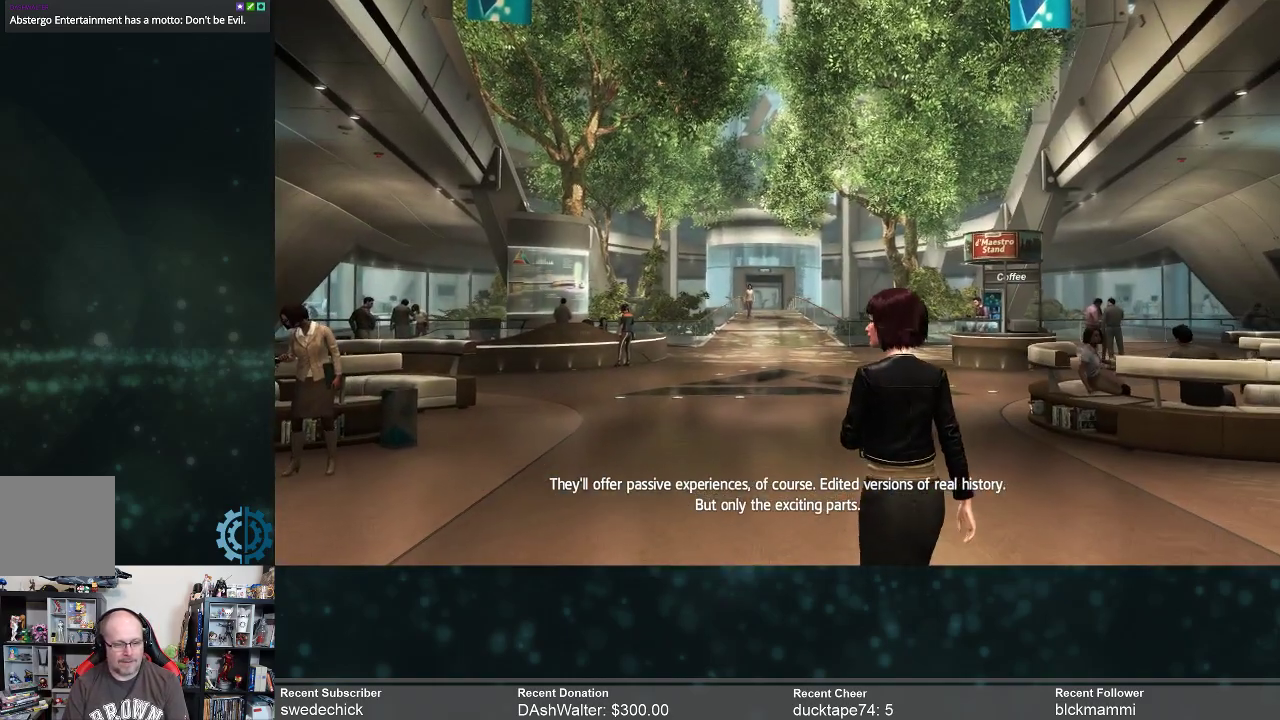
{"buttons": [], "left_stick": "up", "right_stick": "center", "events": []}
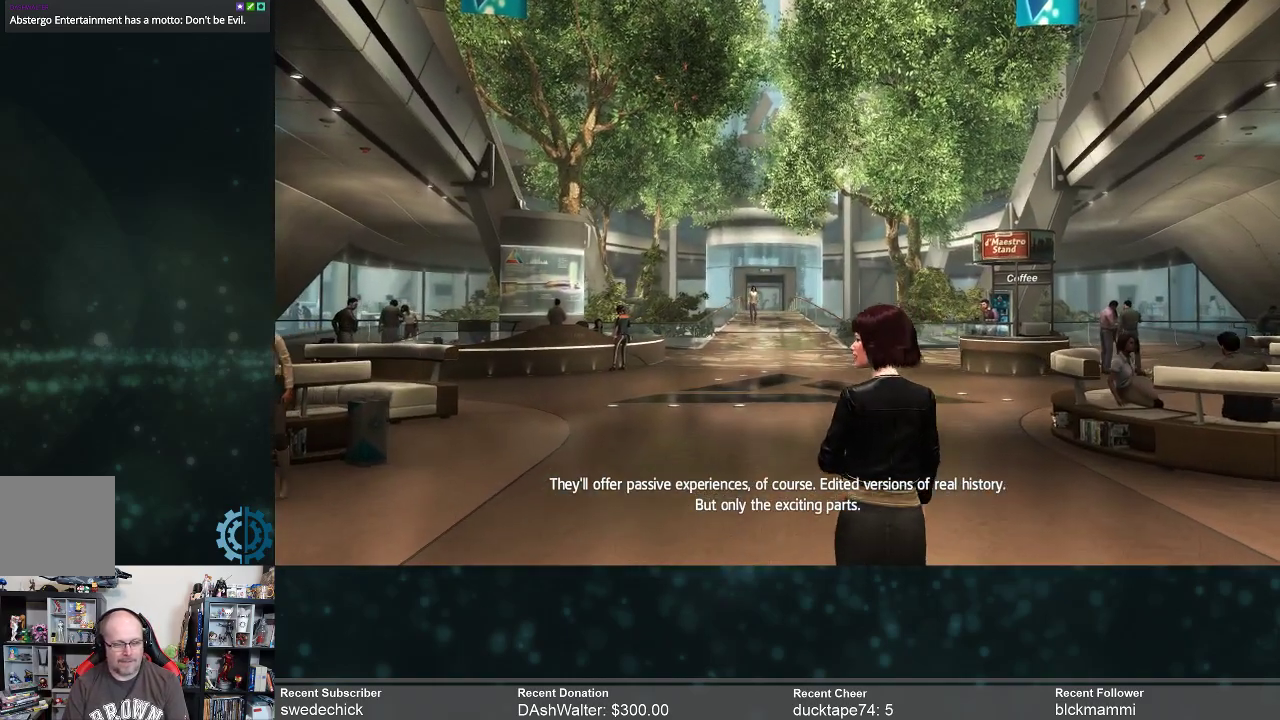
{"buttons": [], "left_stick": "up", "right_stick": "center", "events": [[100, "right_stick", "up-left"], [267, "right_stick", "center"]]}
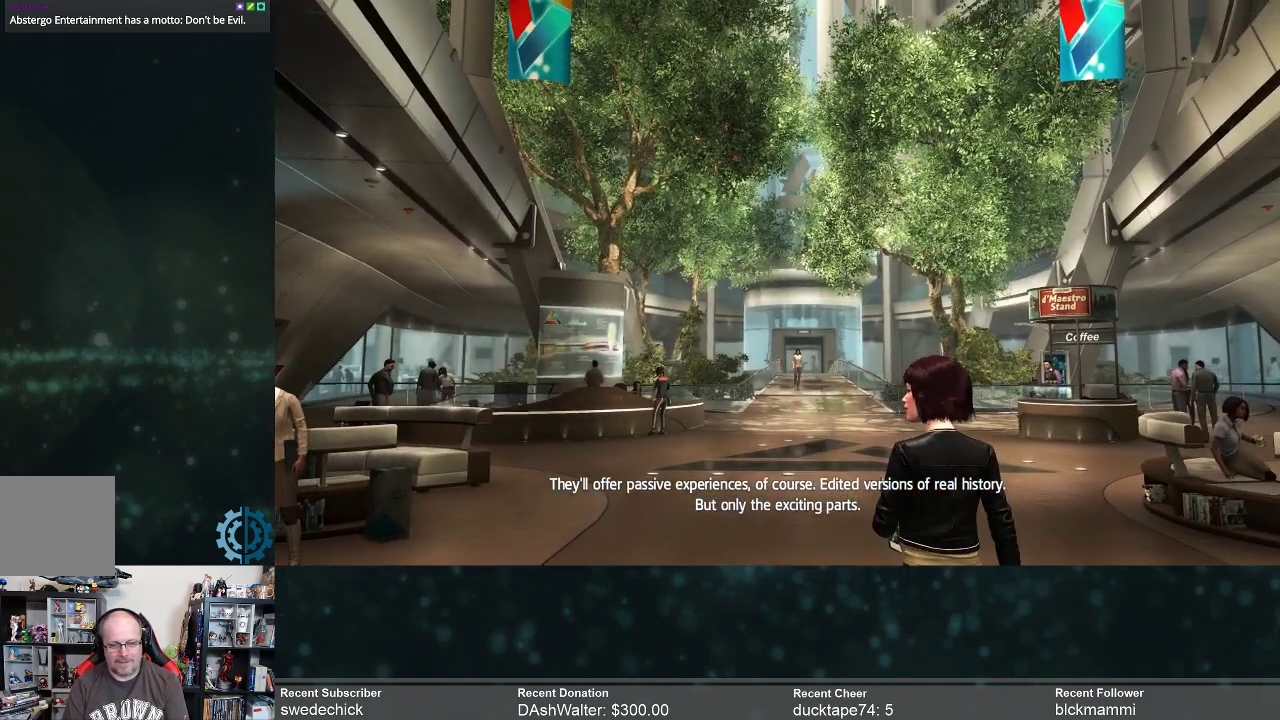
{"buttons": [], "left_stick": "up", "right_stick": "center", "events": [[133, "right_stick", "left"], [300, "right_stick", "center"]]}
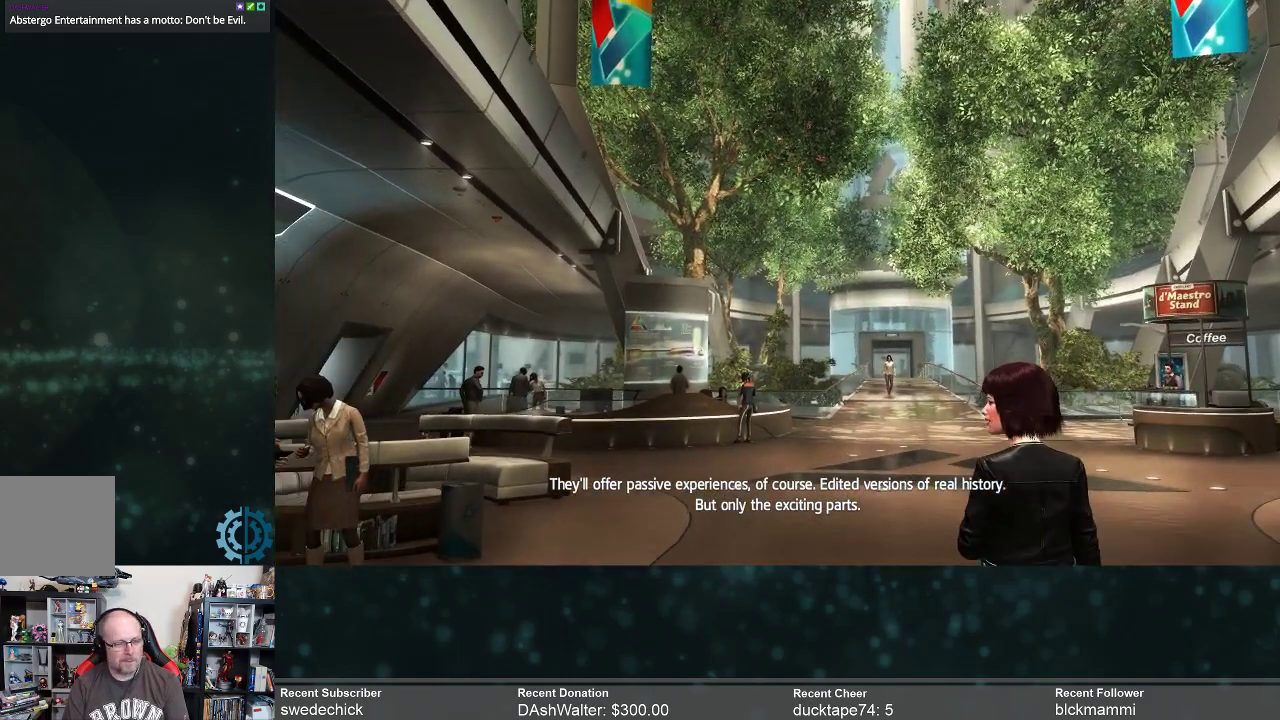
{"buttons": [], "left_stick": "up", "right_stick": "center", "events": []}
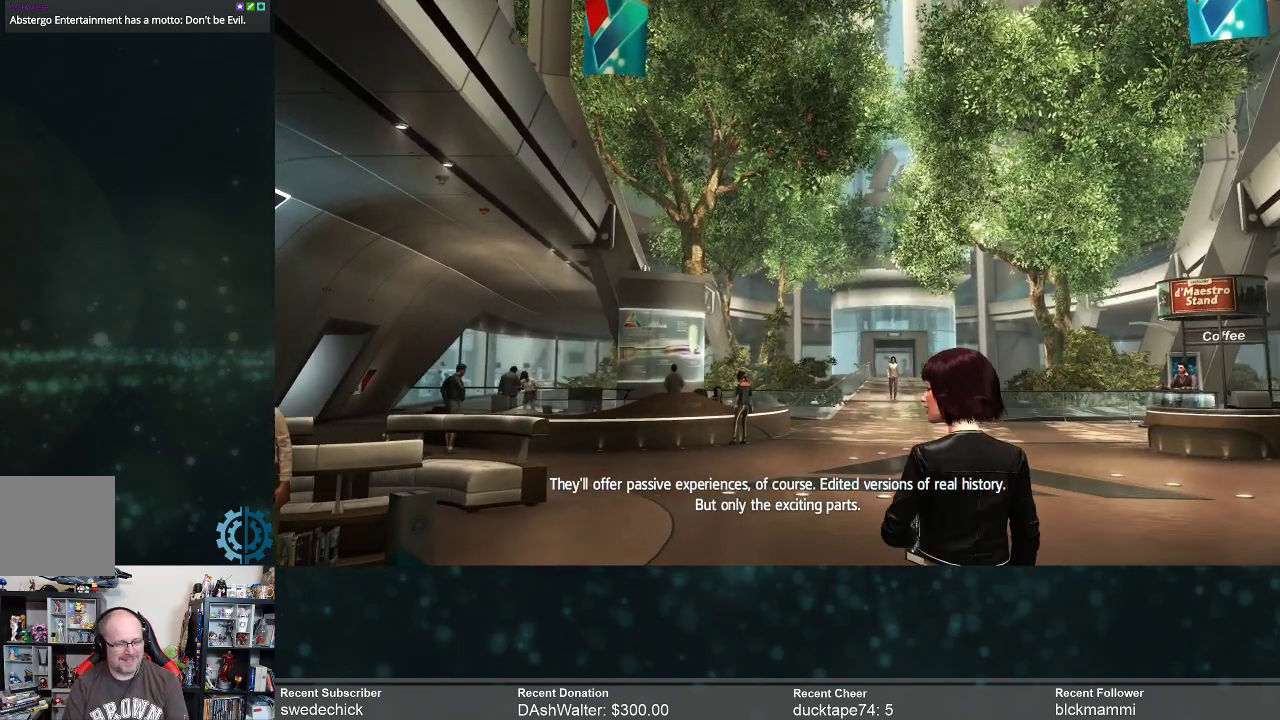
{"buttons": [], "left_stick": "up", "right_stick": "center", "events": [[100, "right_stick", "down-left"], [267, "right_stick", "center"]]}
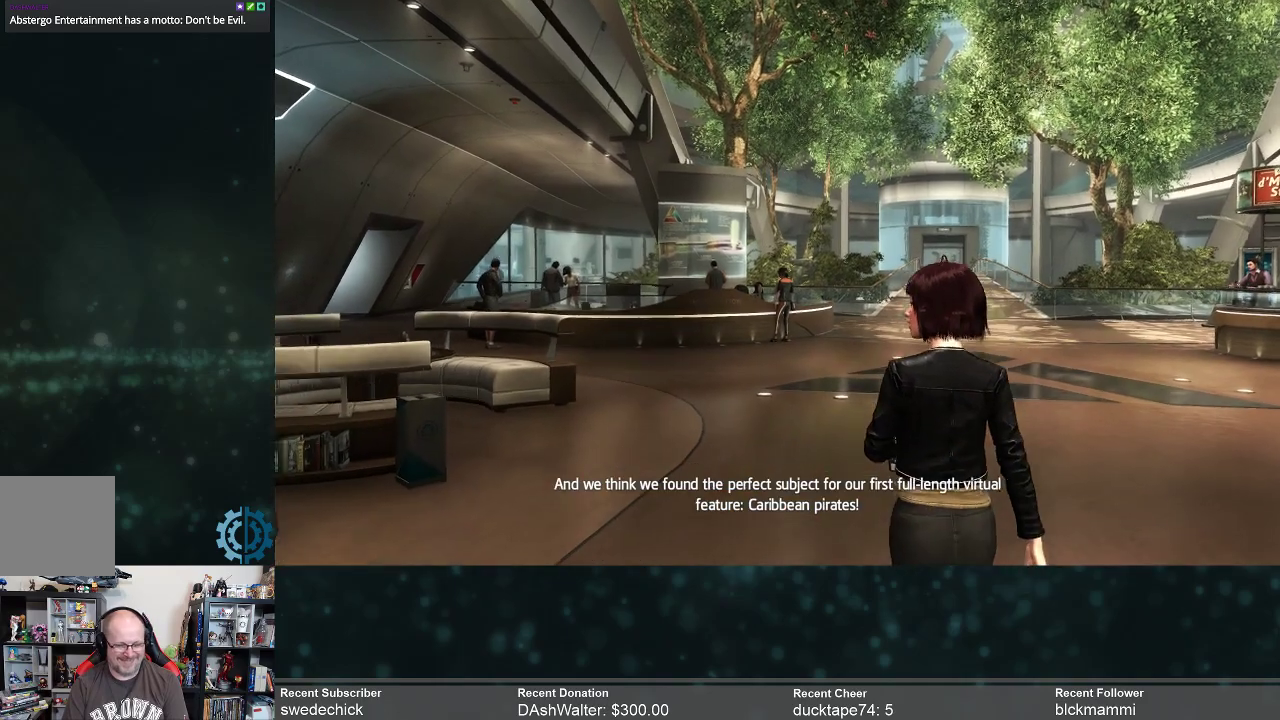
{"buttons": [], "left_stick": "up", "right_stick": "center", "events": [[67, "right_stick", "down-left"], [200, "right_stick", "center"]]}
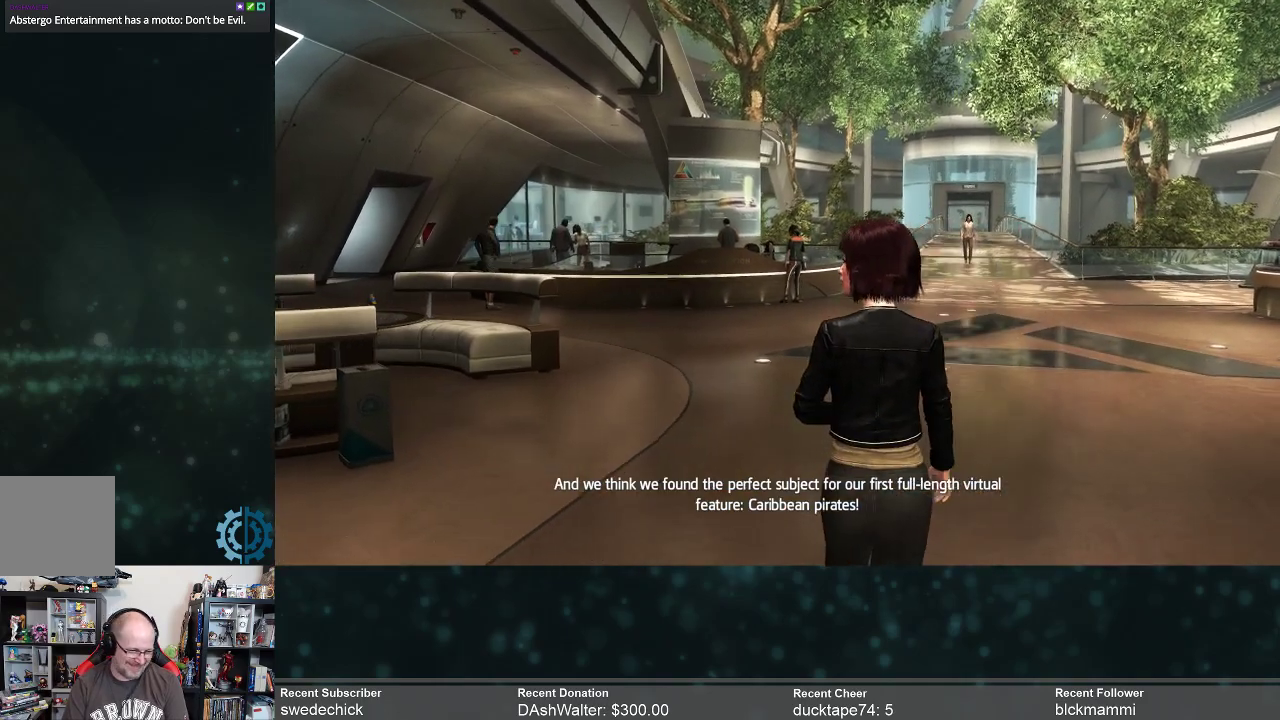
{"buttons": [], "left_stick": "up-right", "right_stick": "center", "events": [[33, "left_stick", "up-right"], [333, "right_stick", "up"], [467, "right_stick", "center"]]}
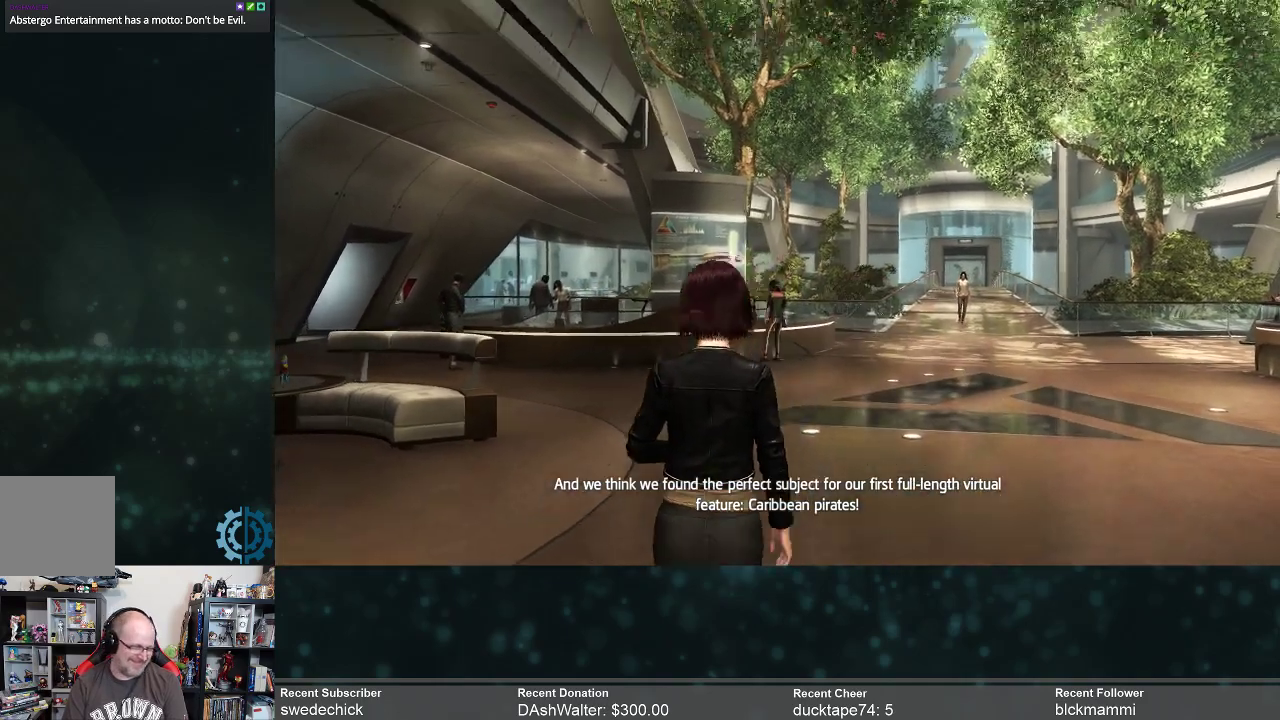
{"buttons": [], "left_stick": "up-right", "right_stick": "center", "events": [[267, "right_stick", "up"], [333, "right_stick", "center"]]}
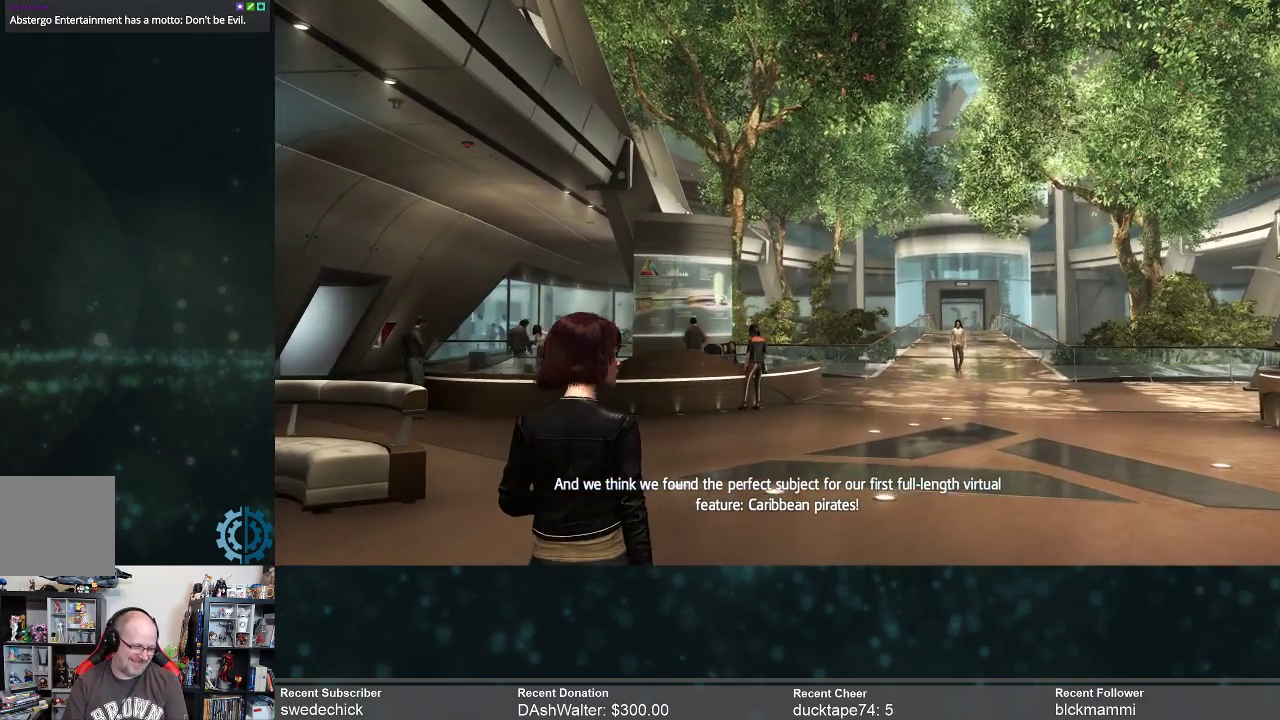
{"buttons": [], "left_stick": "up-right", "right_stick": "center", "events": [[333, "right_stick", "left"], [500, "right_stick", "center"]]}
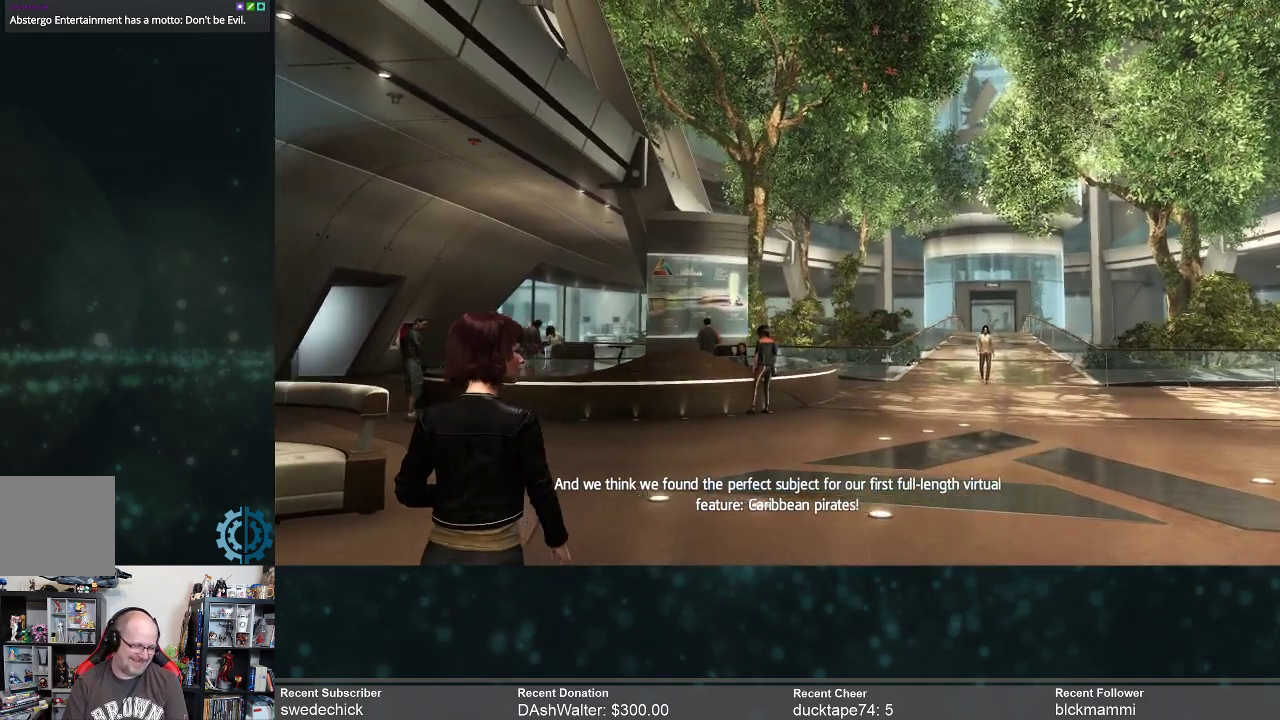
{"buttons": [], "left_stick": "up", "right_stick": "left", "events": [[200, "left_stick", "up"], [433, "right_stick", "left"]]}
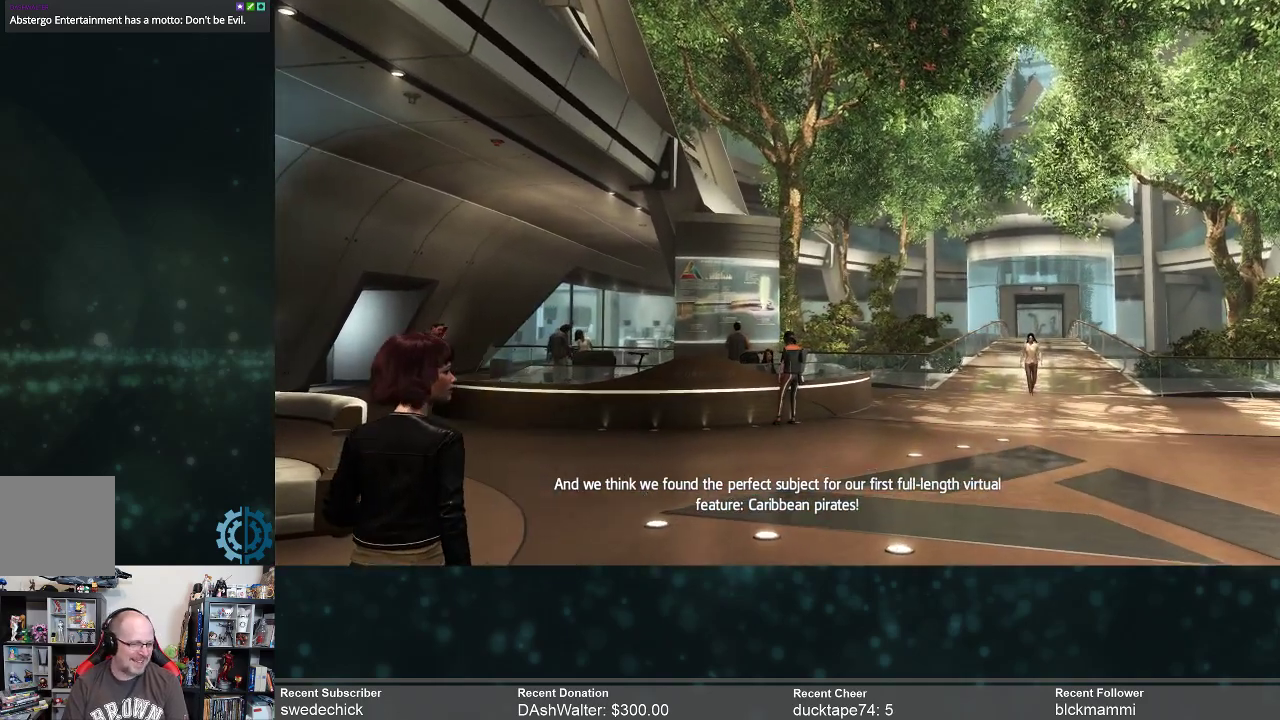
{"buttons": [], "left_stick": "up", "right_stick": "center", "events": [[133, "right_stick", "center"]]}
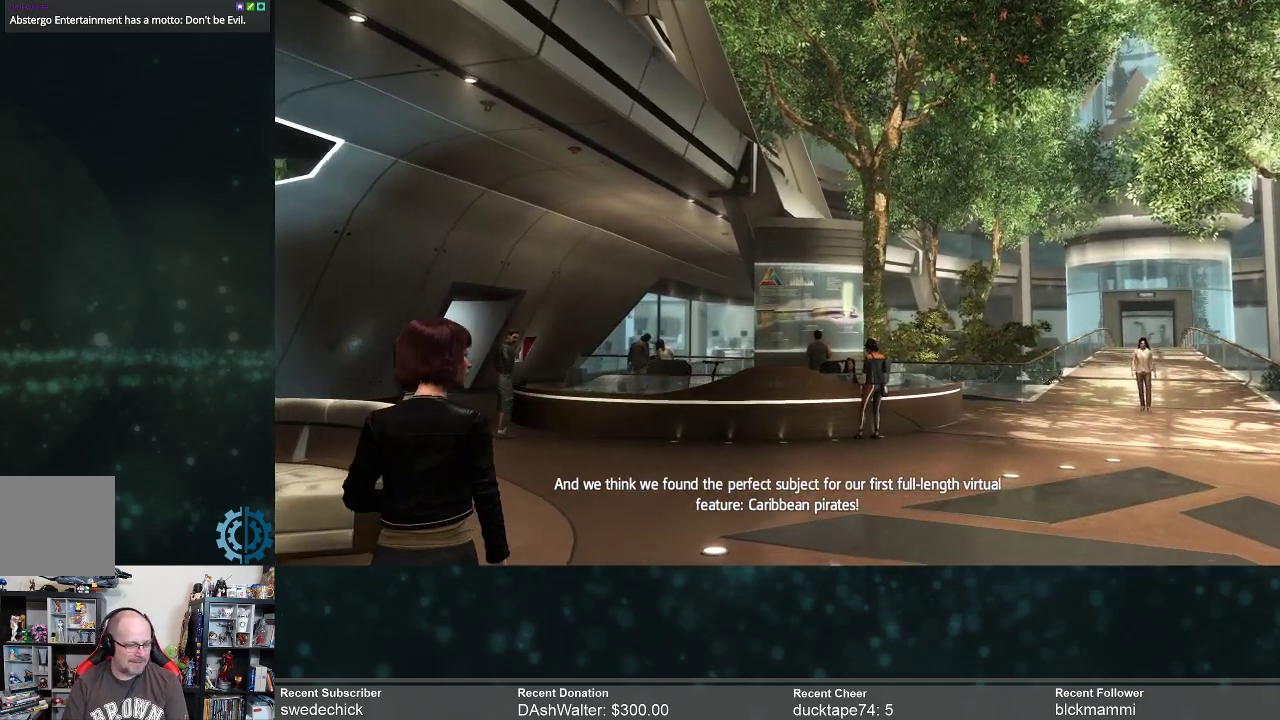
{"buttons": [], "left_stick": "up", "right_stick": "center", "events": [[233, "right_stick", "down-left"], [333, "right_stick", "left"], [433, "right_stick", "center"]]}
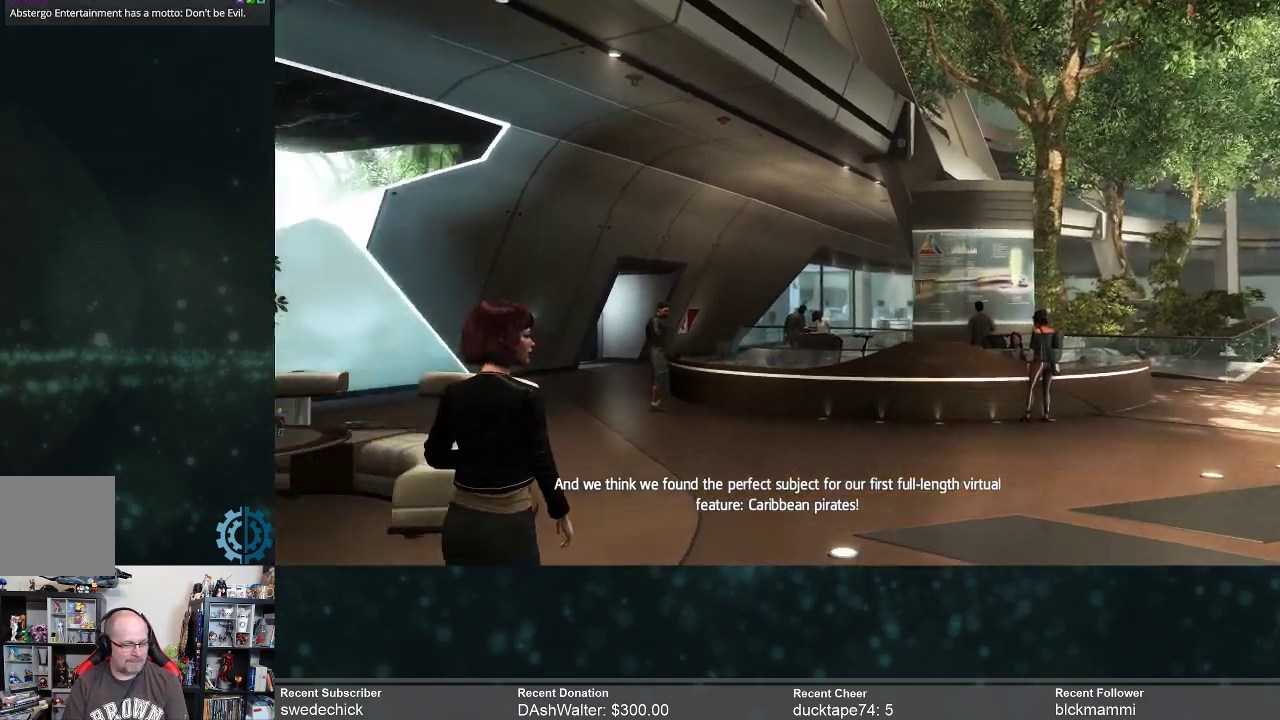
{"buttons": [], "left_stick": "up", "right_stick": "center", "events": []}
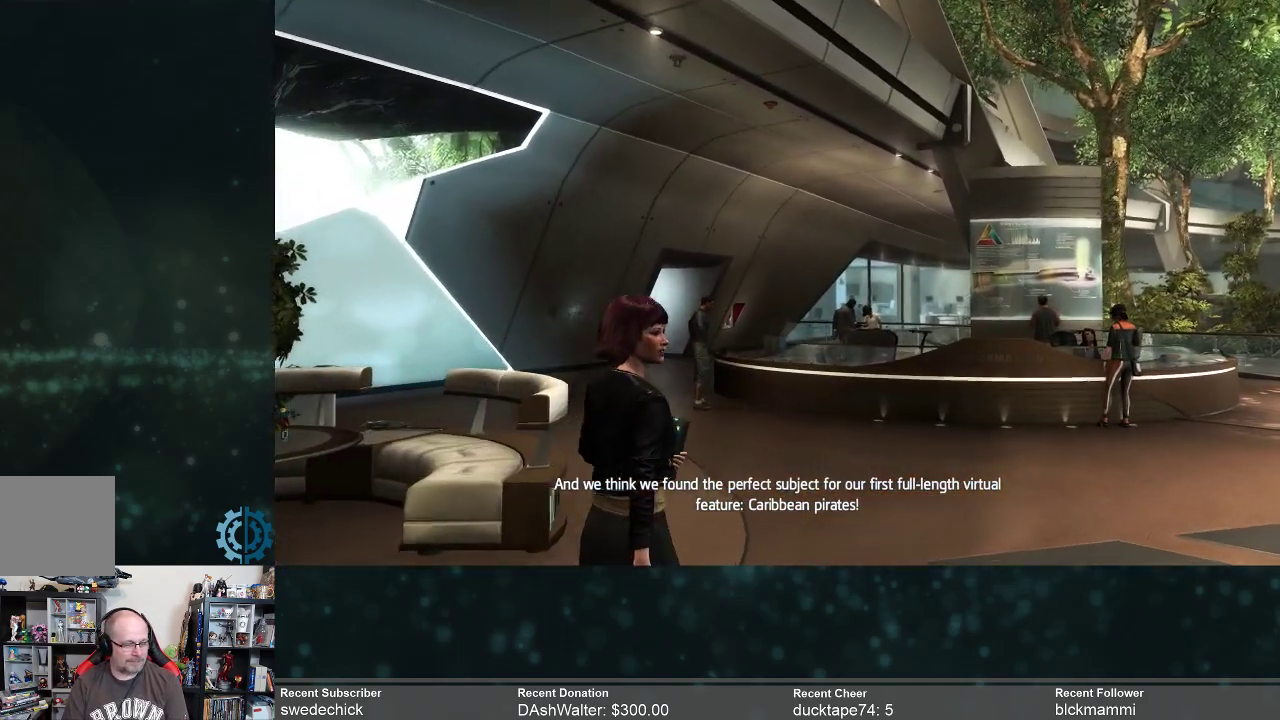
{"buttons": [], "left_stick": "up", "right_stick": "center", "events": [[133, "left_stick", "center"], [333, "left_stick", "up"]]}
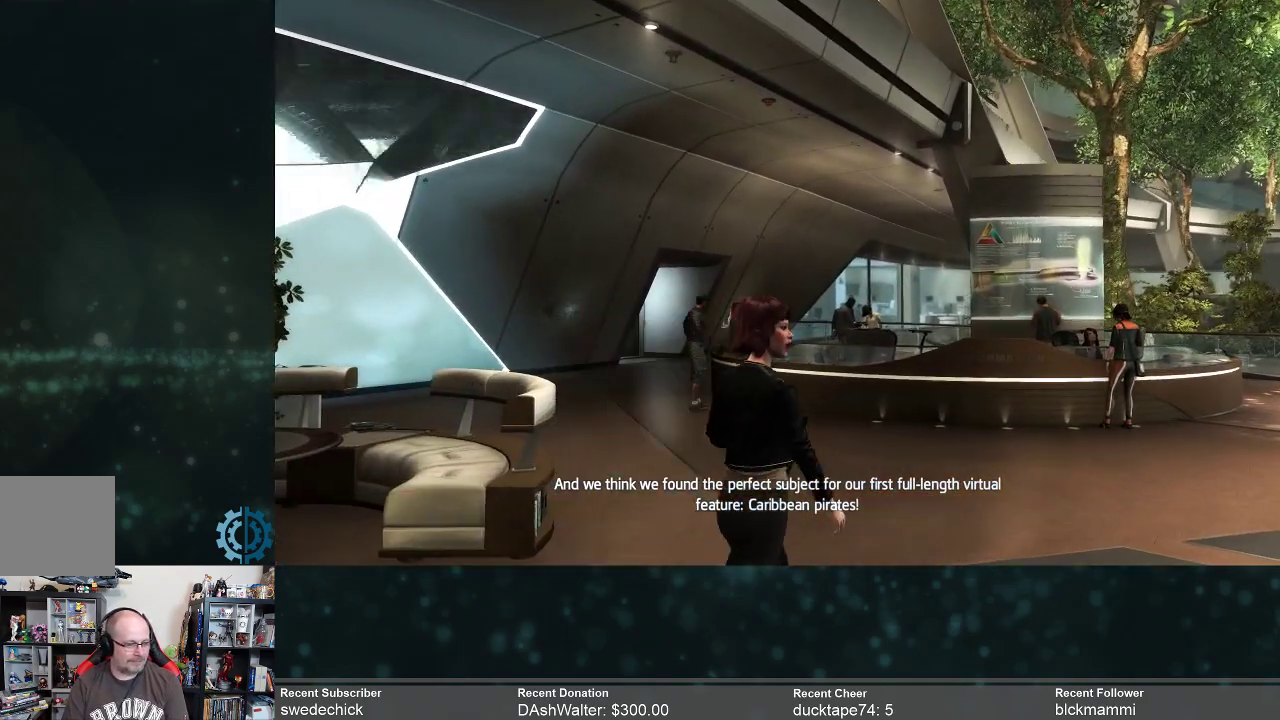
{"buttons": [], "left_stick": "up", "right_stick": "left", "events": [[500, "right_stick", "left"]]}
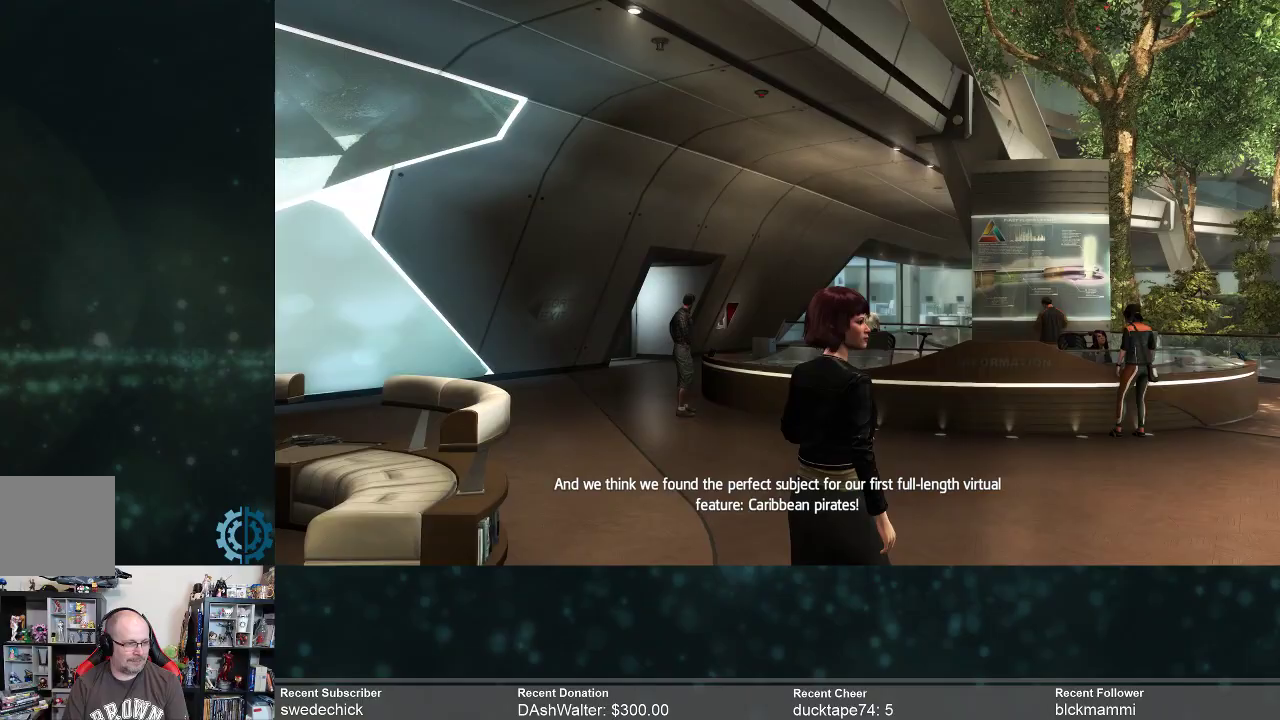
{"buttons": [], "left_stick": "up-right", "right_stick": "center", "events": [[67, "left_stick", "up-right"], [333, "right_stick", "center"]]}
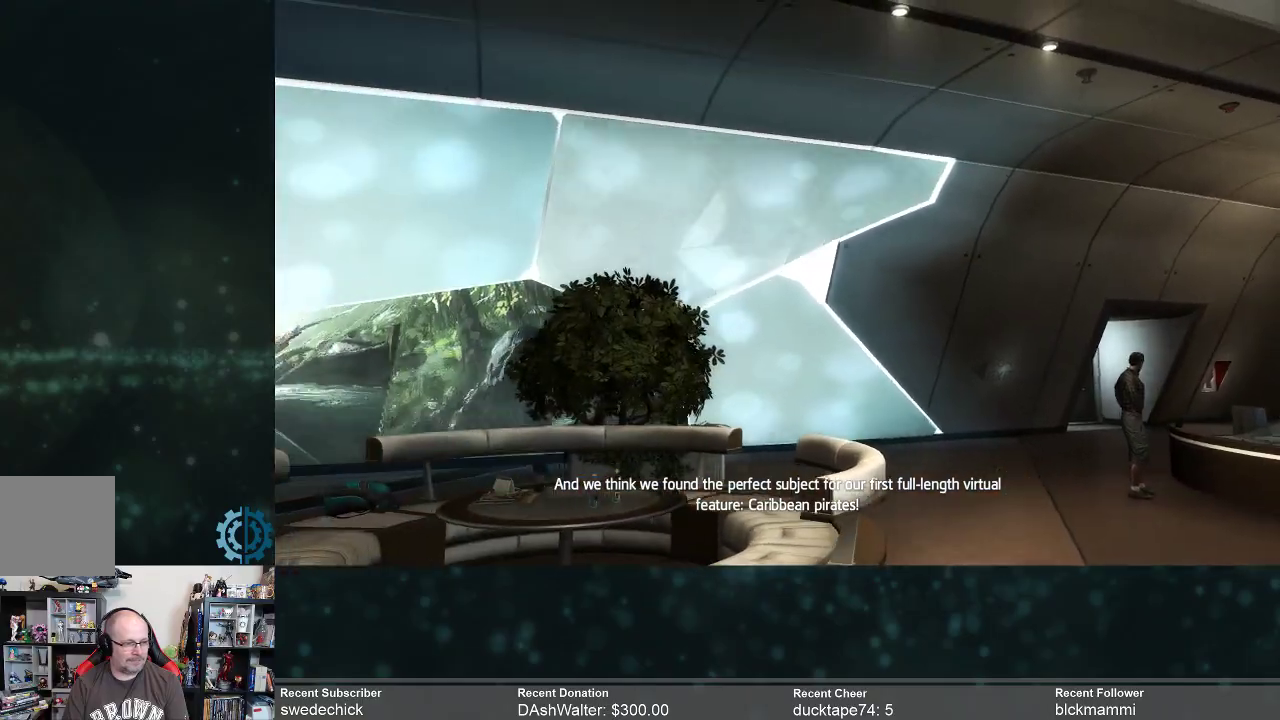
{"buttons": [], "left_stick": "up", "right_stick": "right", "events": [[300, "right_stick", "right"], [367, "left_stick", "up"]]}
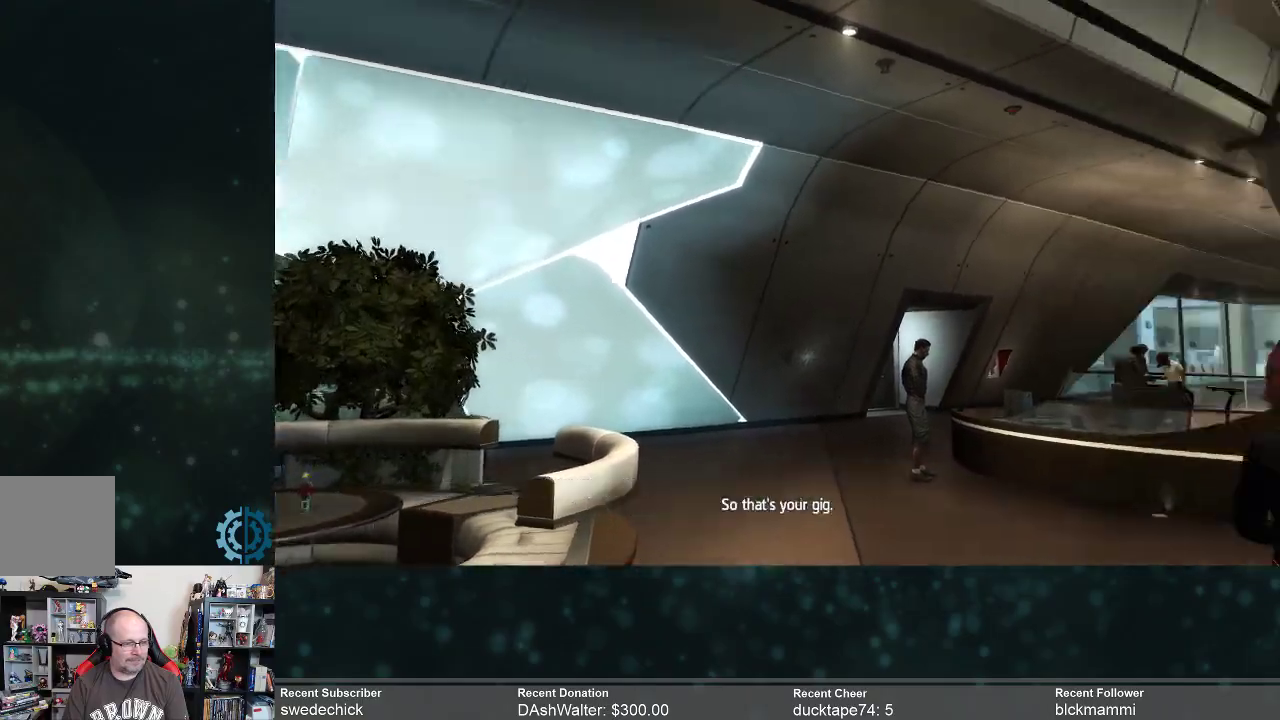
{"buttons": [], "left_stick": "up", "right_stick": "right", "events": [[233, "right_stick", "center"], [367, "right_stick", "right"]]}
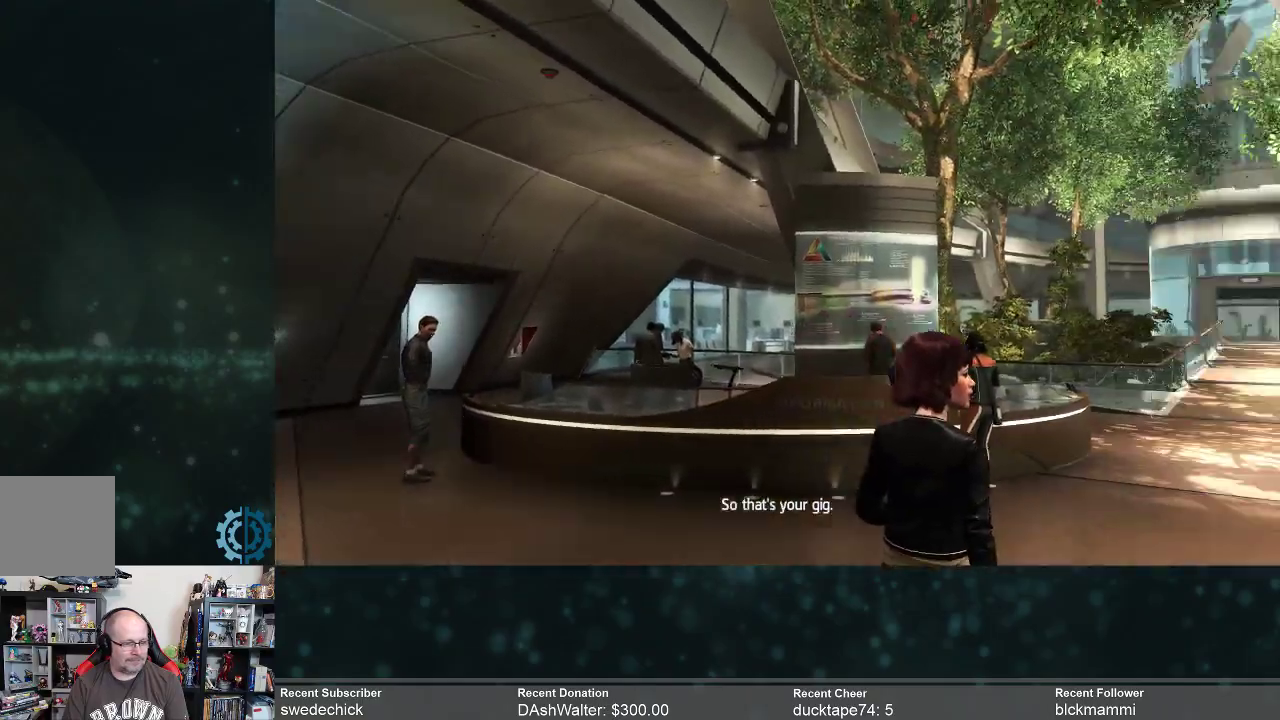
{"buttons": [], "left_stick": "up-left", "right_stick": "center", "events": [[67, "right_stick", "center"], [233, "left_stick", "up-left"], [233, "right_stick", "right"], [467, "right_stick", "center"]]}
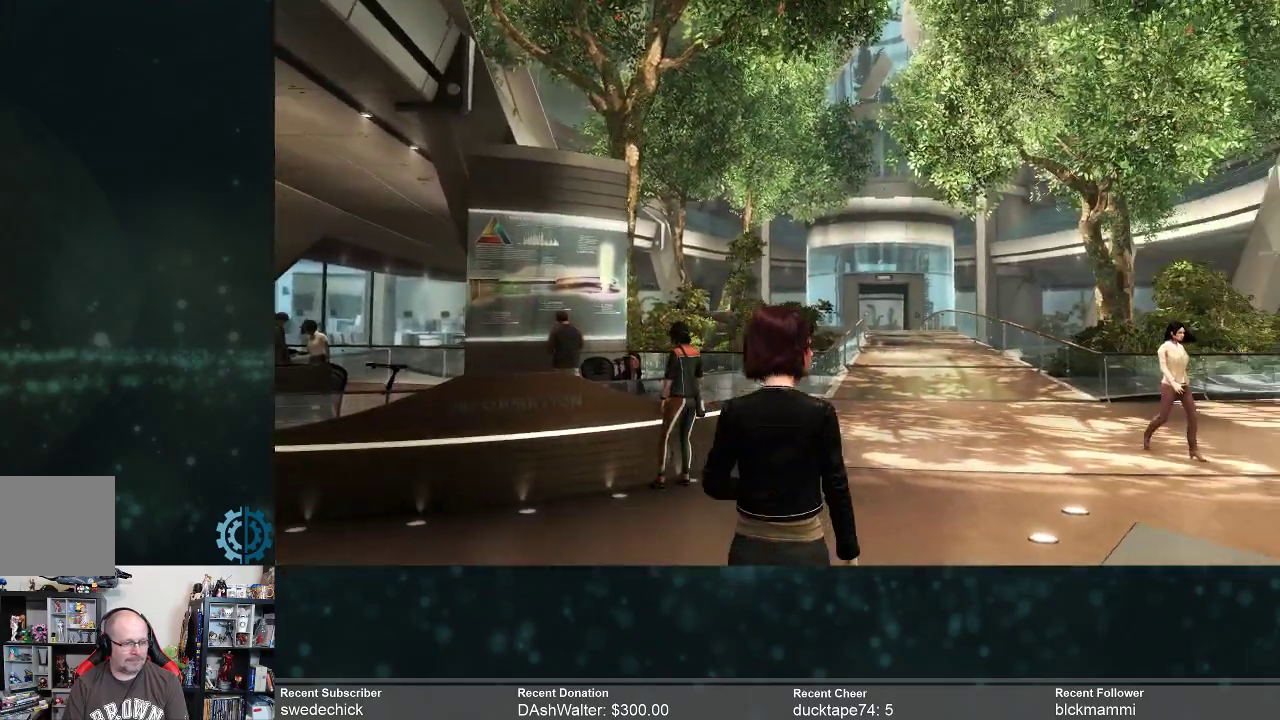
{"buttons": [], "left_stick": "up-left", "right_stick": "center", "events": [[133, "right_stick", "right"], [467, "right_stick", "center"]]}
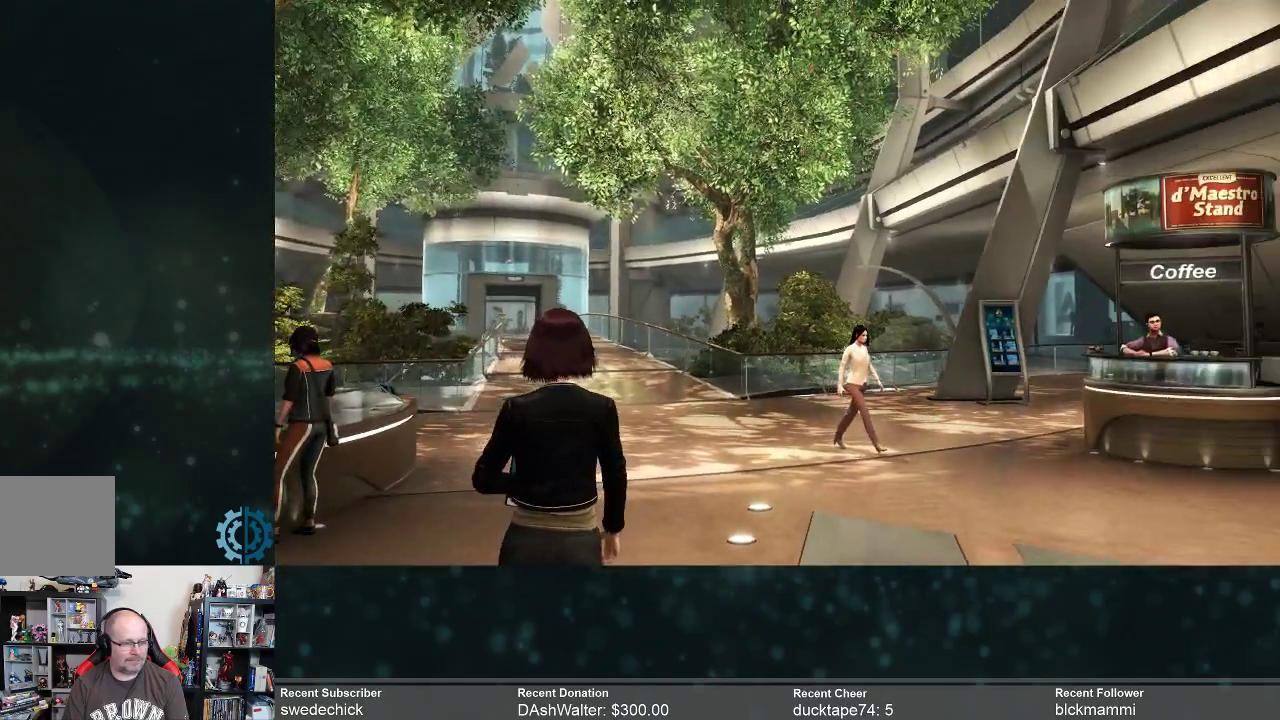
{"buttons": [], "left_stick": "up-left", "right_stick": "center", "events": [[133, "right_stick", "right"], [400, "right_stick", "center"]]}
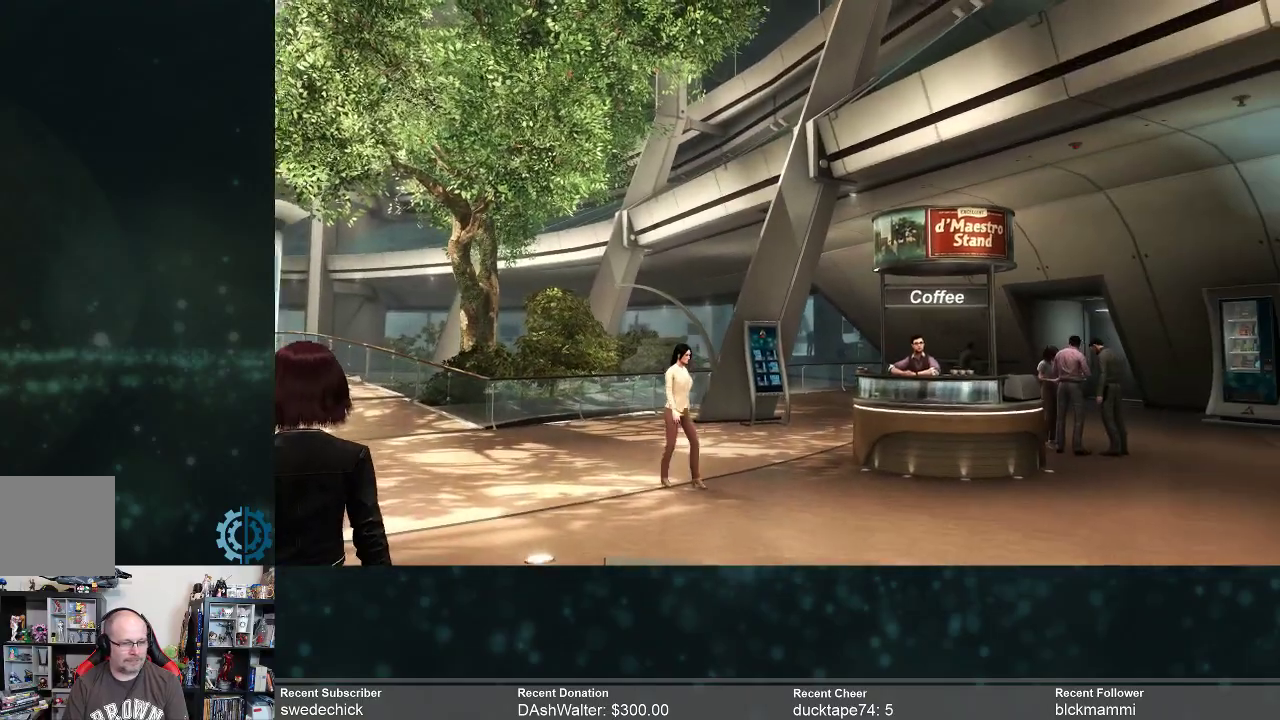
{"buttons": [], "left_stick": "up", "right_stick": "center", "events": [[433, "left_stick", "up"]]}
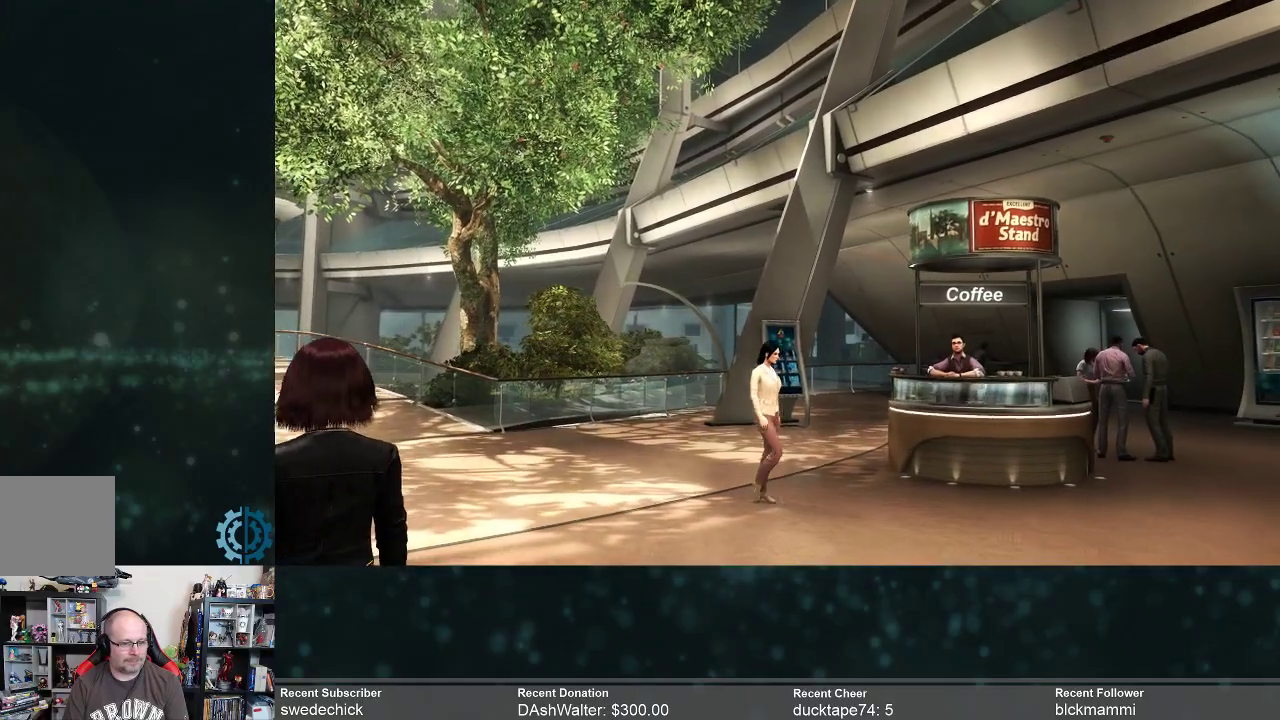
{"buttons": ["R2"], "left_stick": "up", "right_stick": "center", "events": [[300, "R2", "down"]]}